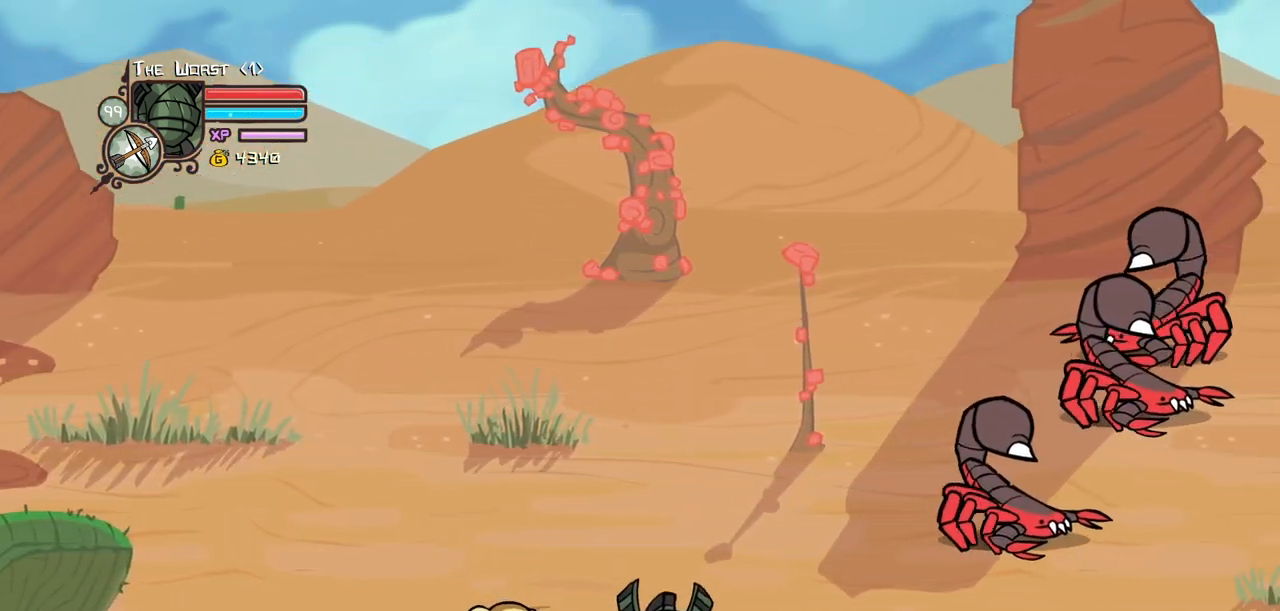
Gameplay with keyboard; each line is a JSON object with the keys held at the frame after it. "events" lists presses ("down") and releases ("up") of "block", "down", "heavy", "item", "iteml", "itemr", "jump", "left", "light", "magic", "right" and "up" between this image and that frame as [ms after this image, input, new state], when the widget could be followed in between. No other keys are recorded. Mouse input is not recorded. Key names are as the overlay labels them; some are game actions (e.g. jump) rather than physical keys.
{"keys": ["jump", "light", "right"], "events": [[450, "jump", "down"], [500, "light", "down"]]}
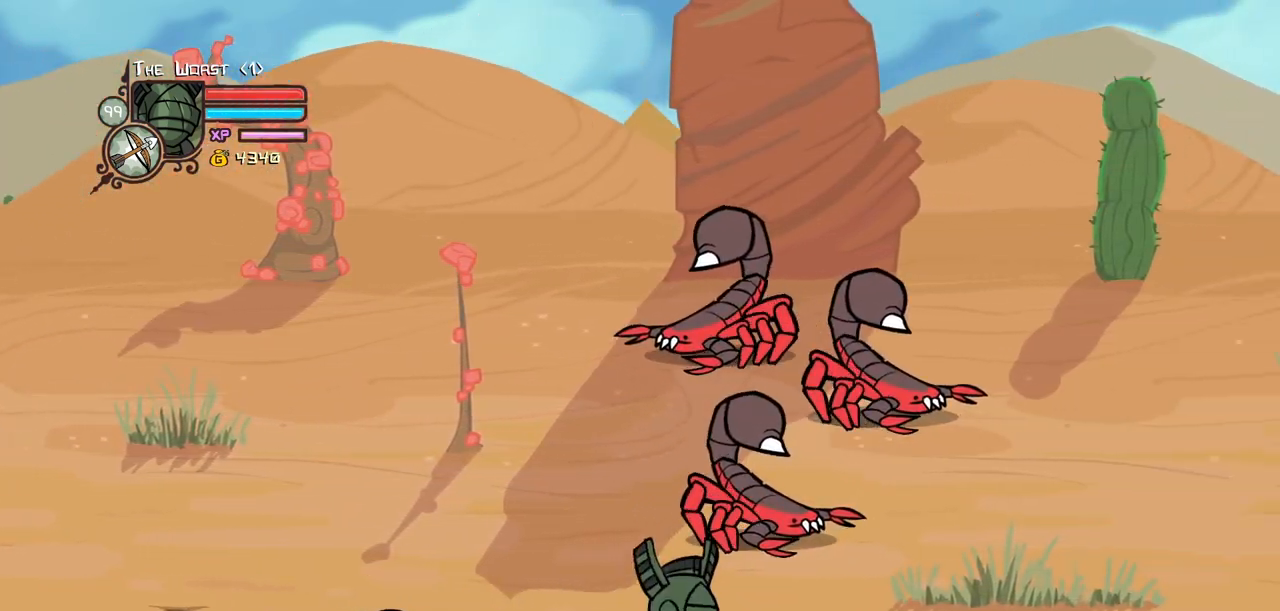
{"keys": ["down"], "events": [[50, "jump", "up"], [67, "left", "down"], [84, "light", "up"], [284, "left", "up"], [417, "down", "down"], [467, "right", "up"]]}
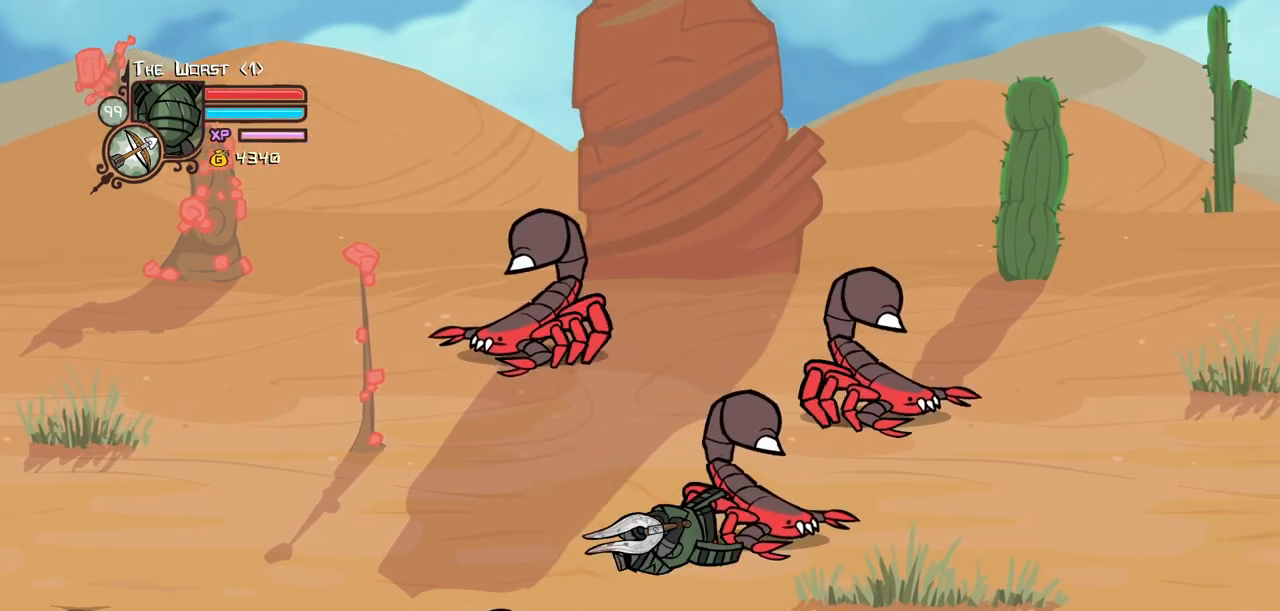
{"keys": ["down"], "events": []}
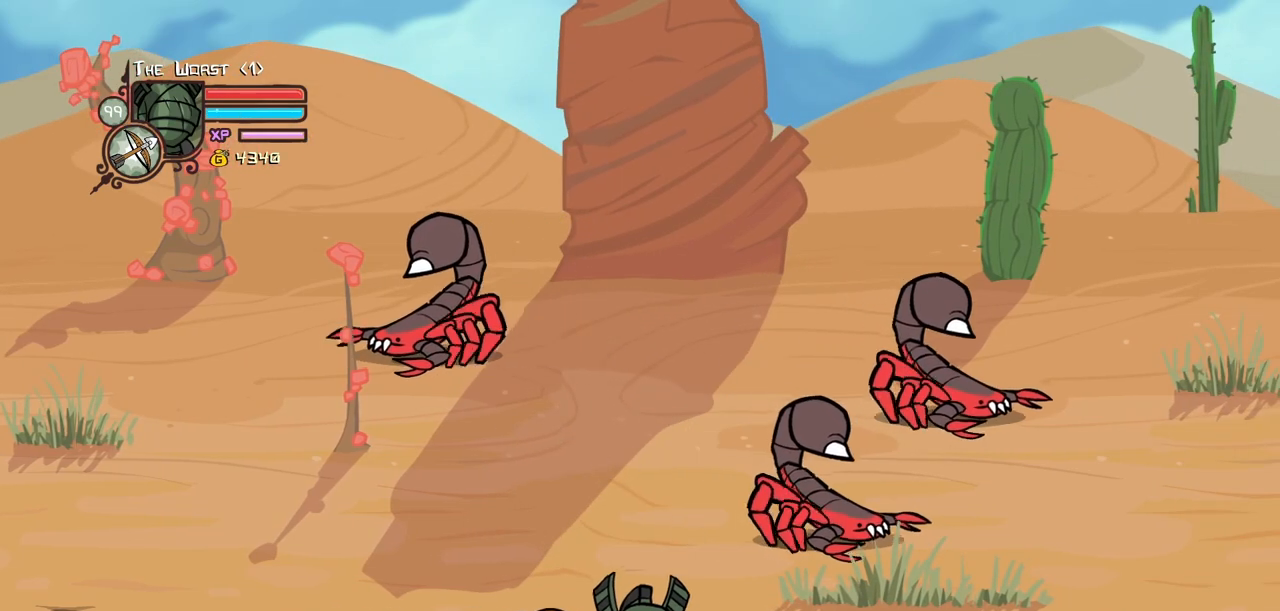
{"keys": ["down", "right"], "events": [[350, "right", "down"]]}
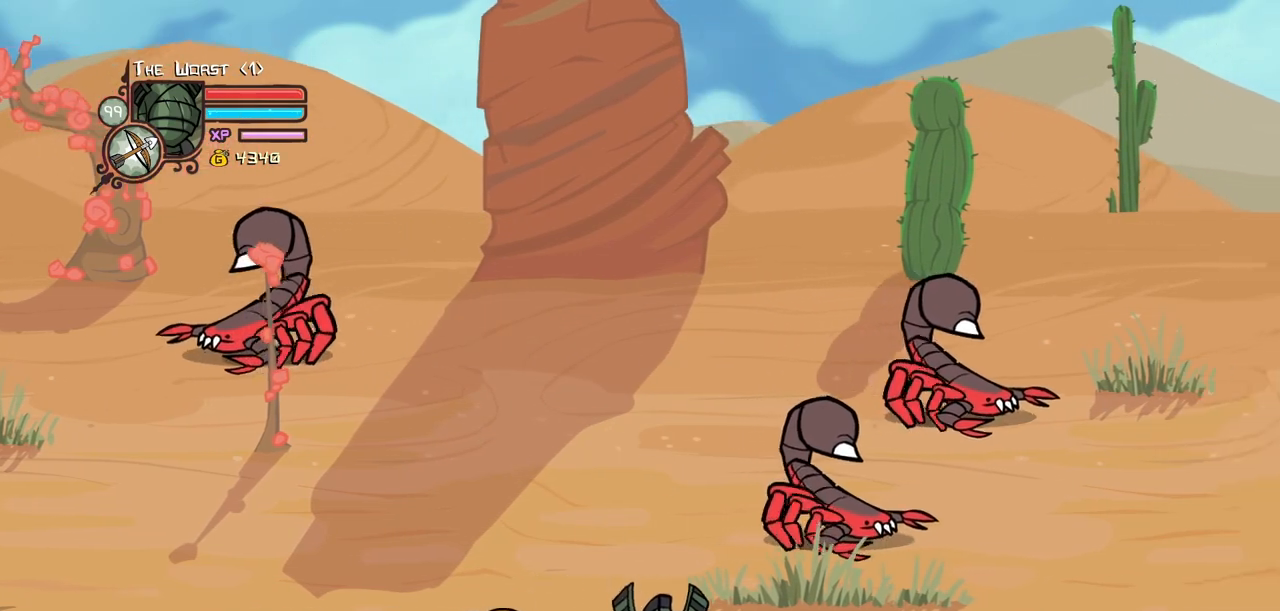
{"keys": ["down", "left"], "events": [[84, "right", "up"], [284, "left", "down"]]}
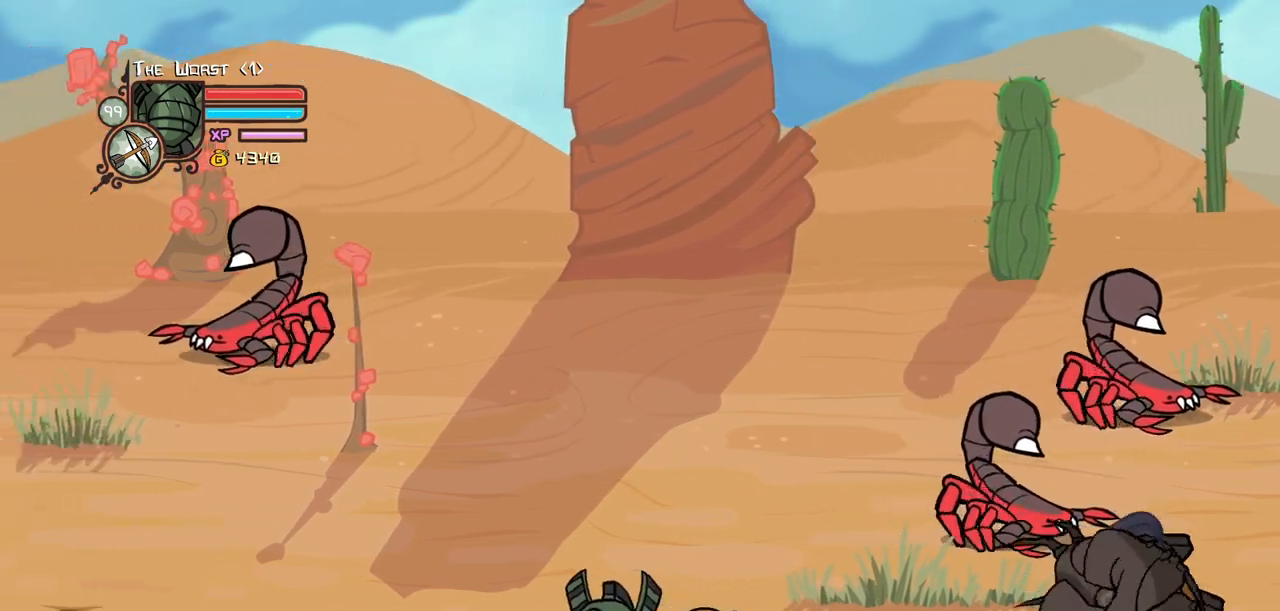
{"keys": ["light", "right"], "events": [[100, "right", "down"], [150, "left", "up"], [250, "down", "up"], [434, "light", "down"]]}
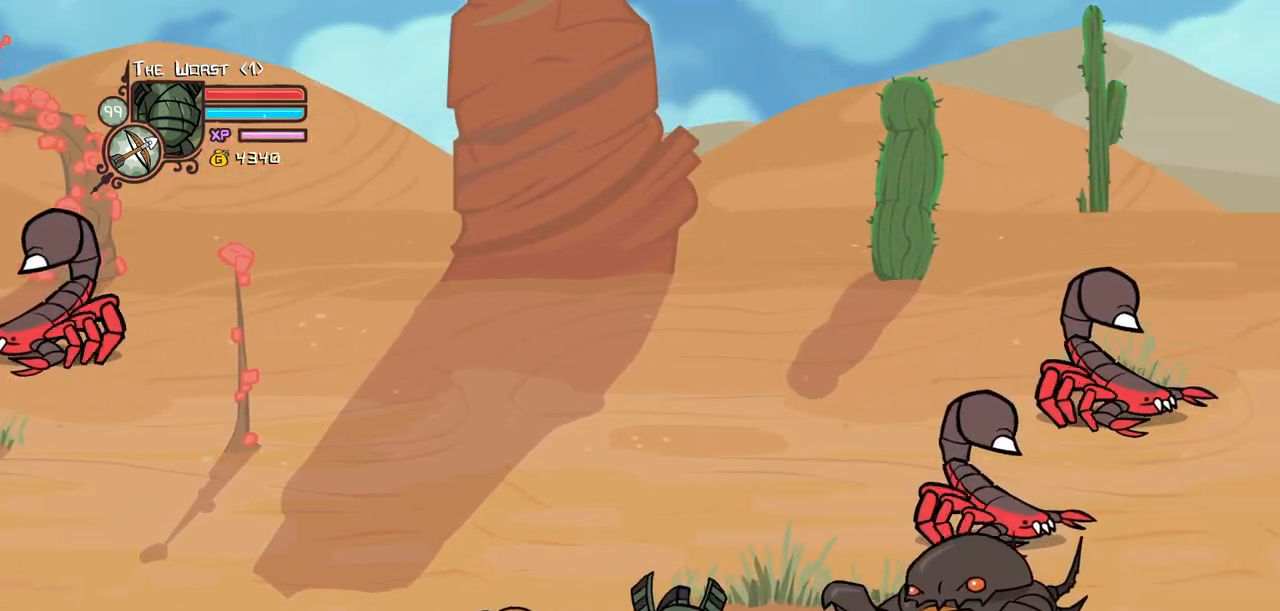
{"keys": ["right"], "events": [[34, "heavy", "down"], [117, "light", "up"], [400, "heavy", "up"]]}
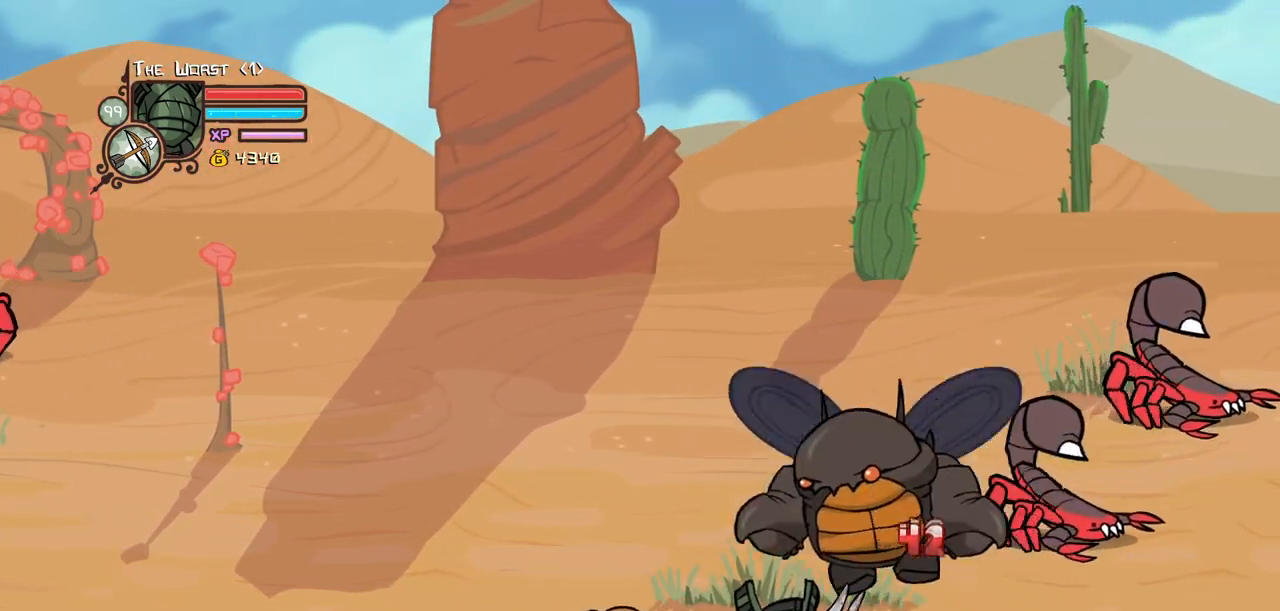
{"keys": ["left"], "events": [[367, "left", "down"], [367, "right", "up"]]}
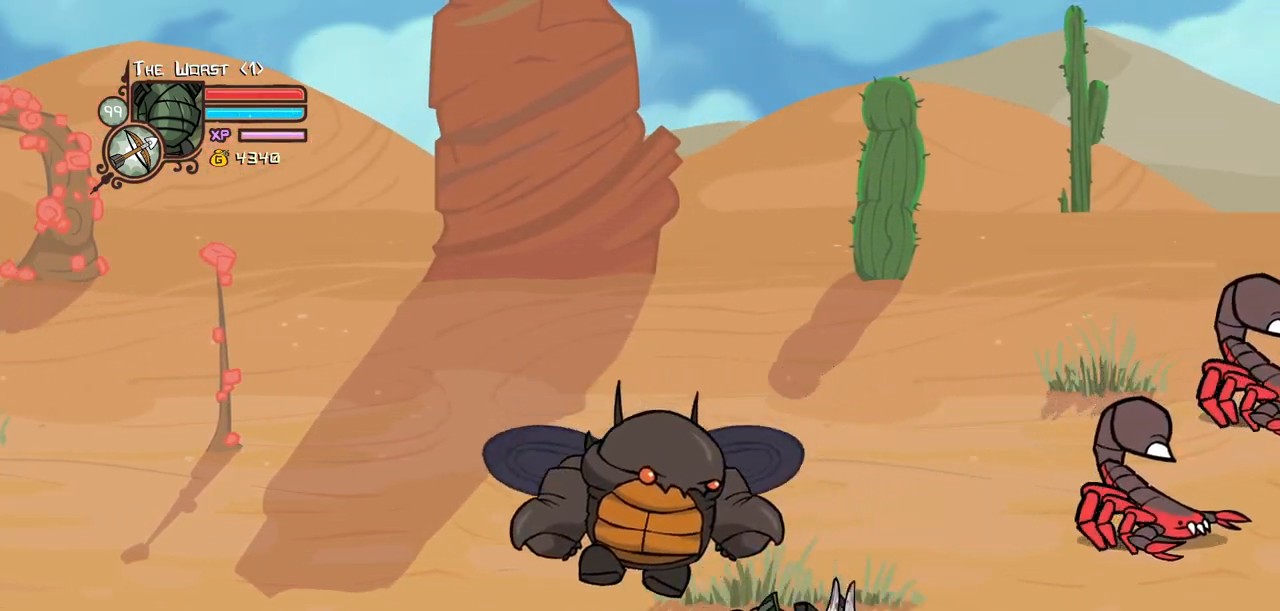
{"keys": ["heavy"], "events": [[17, "heavy", "down"], [17, "left", "up"], [250, "heavy", "up"], [284, "heavy", "down"]]}
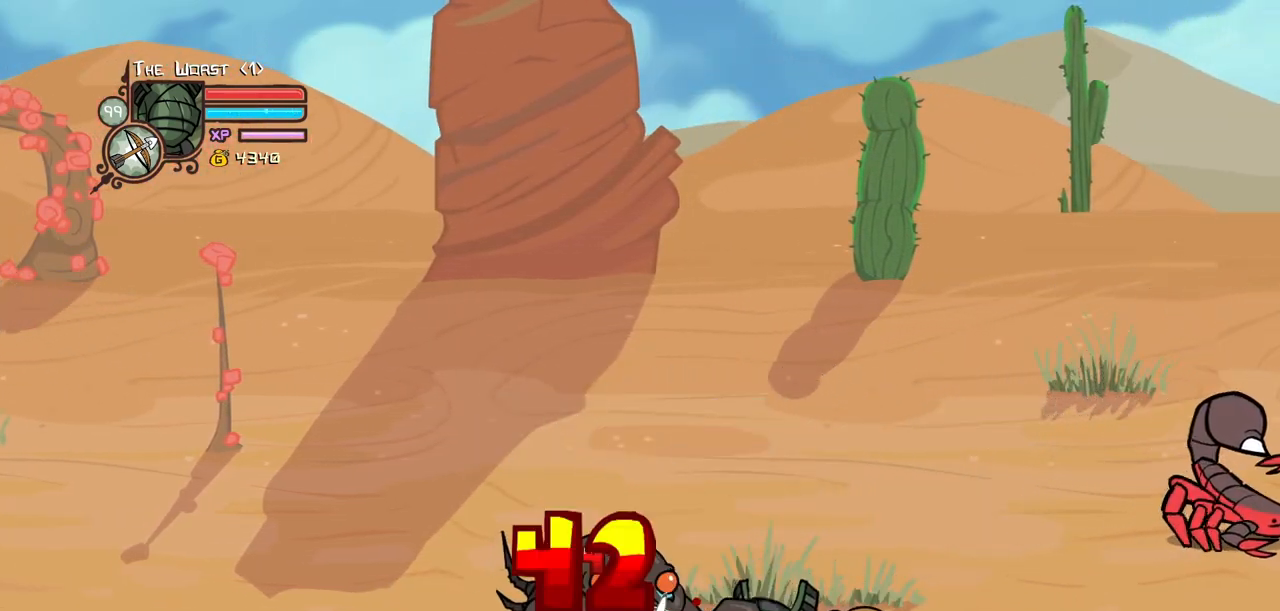
{"keys": ["heavy"], "events": [[34, "heavy", "up"], [67, "heavy", "down"], [267, "heavy", "up"], [300, "heavy", "down"]]}
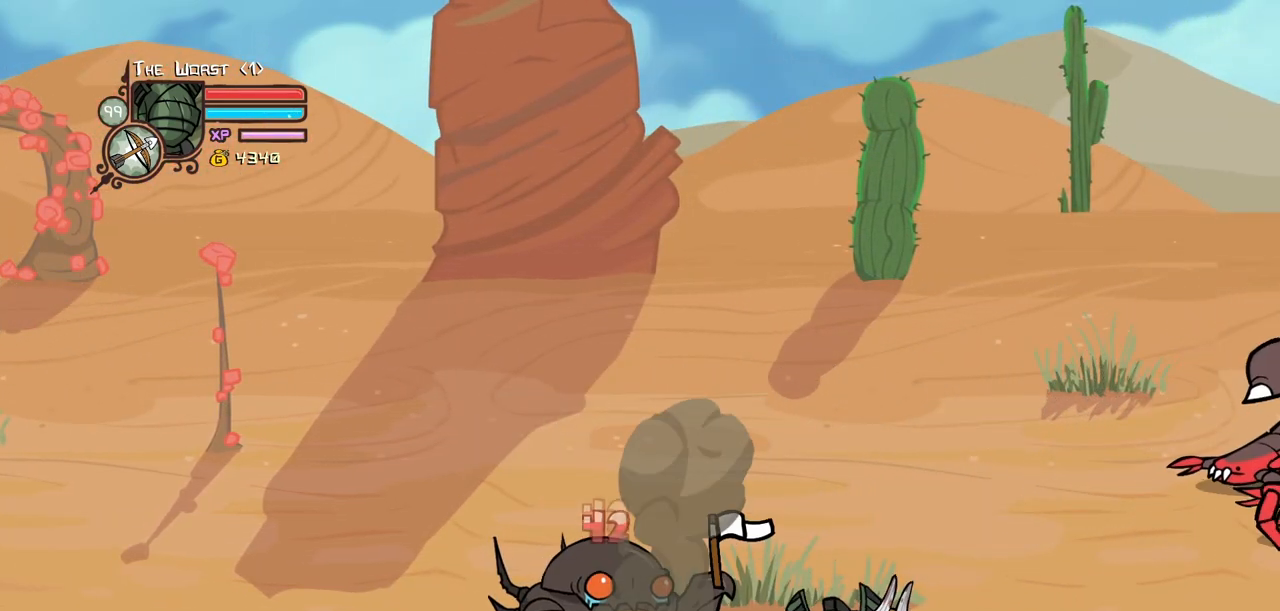
{"keys": ["right", "up"], "events": [[134, "heavy", "up"], [284, "right", "down"], [284, "up", "down"]]}
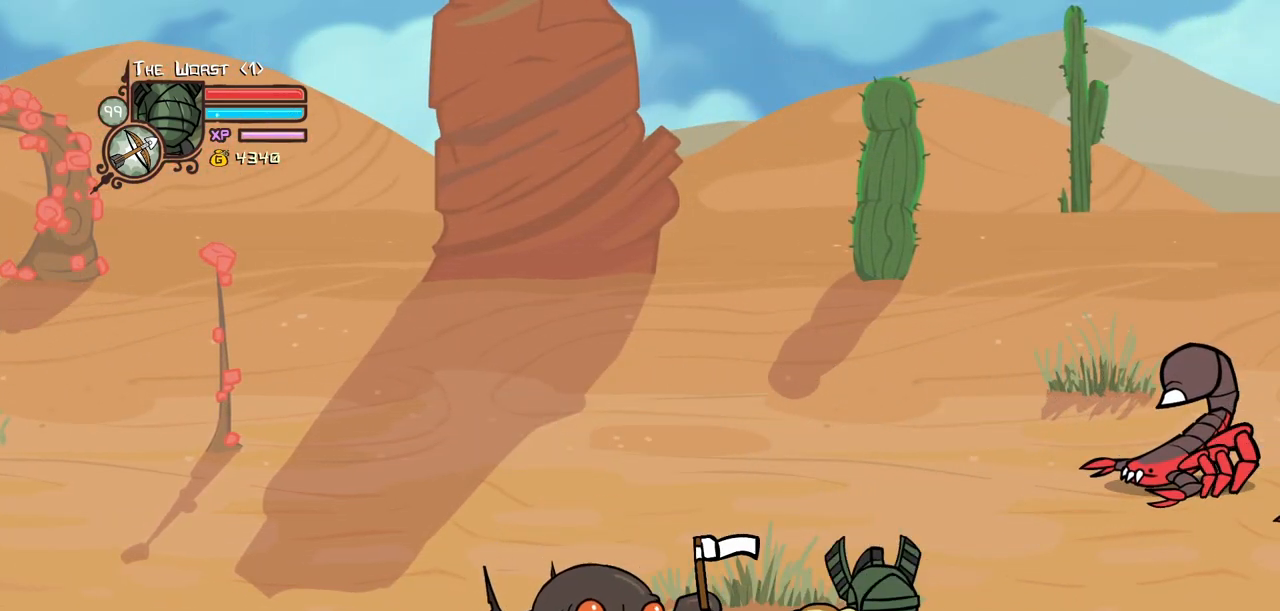
{"keys": ["right", "up"], "events": []}
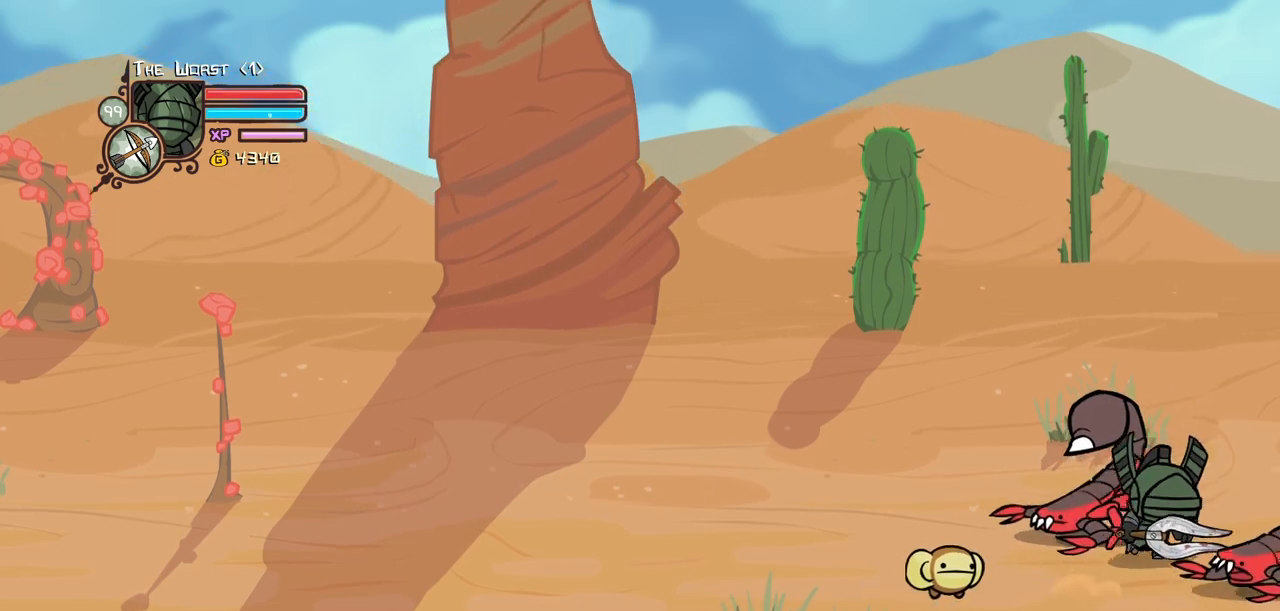
{"keys": ["right"], "events": [[117, "up", "up"], [400, "up", "down"], [500, "up", "up"]]}
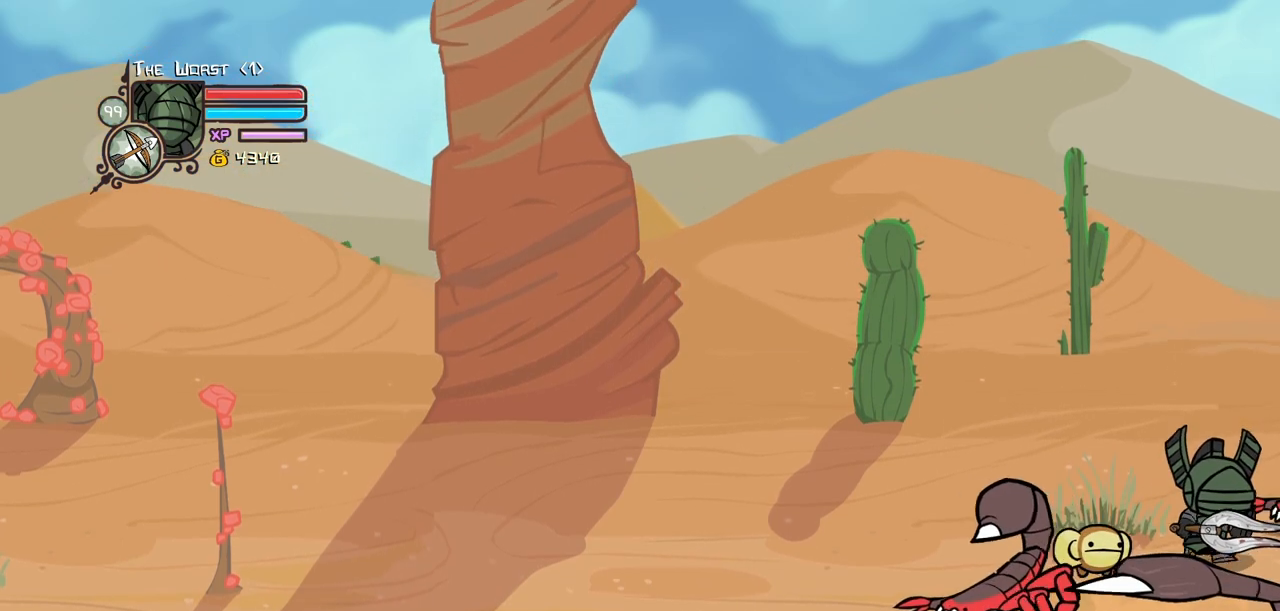
{"keys": ["down", "right"], "events": [[467, "down", "down"]]}
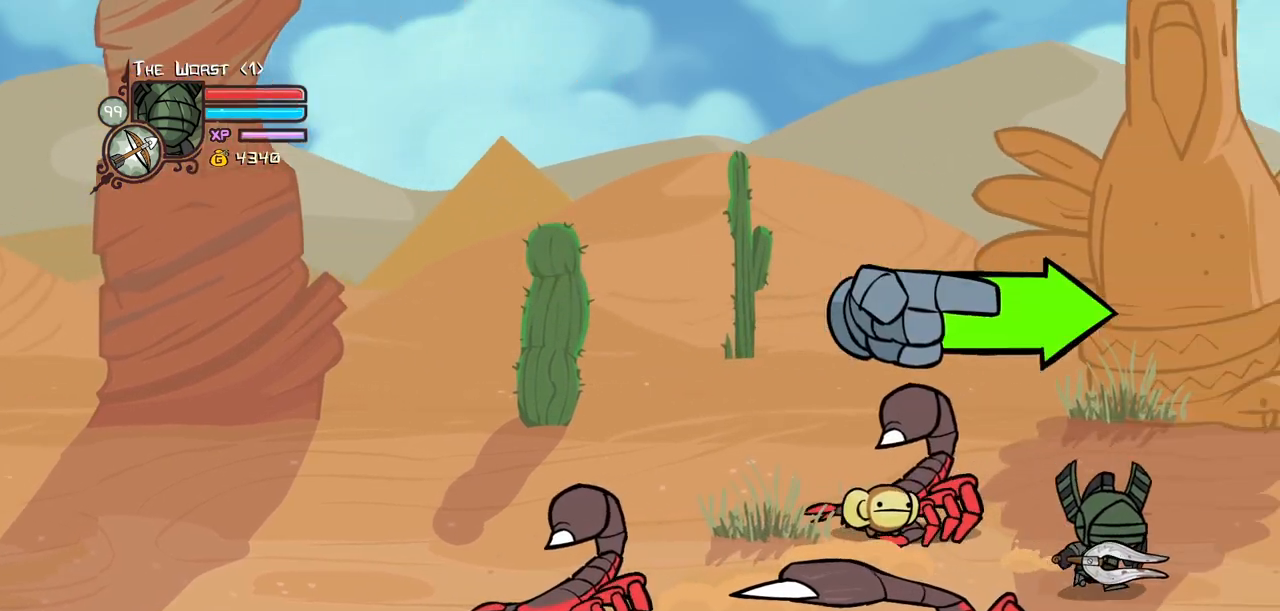
{"keys": ["right"], "events": [[67, "down", "up"]]}
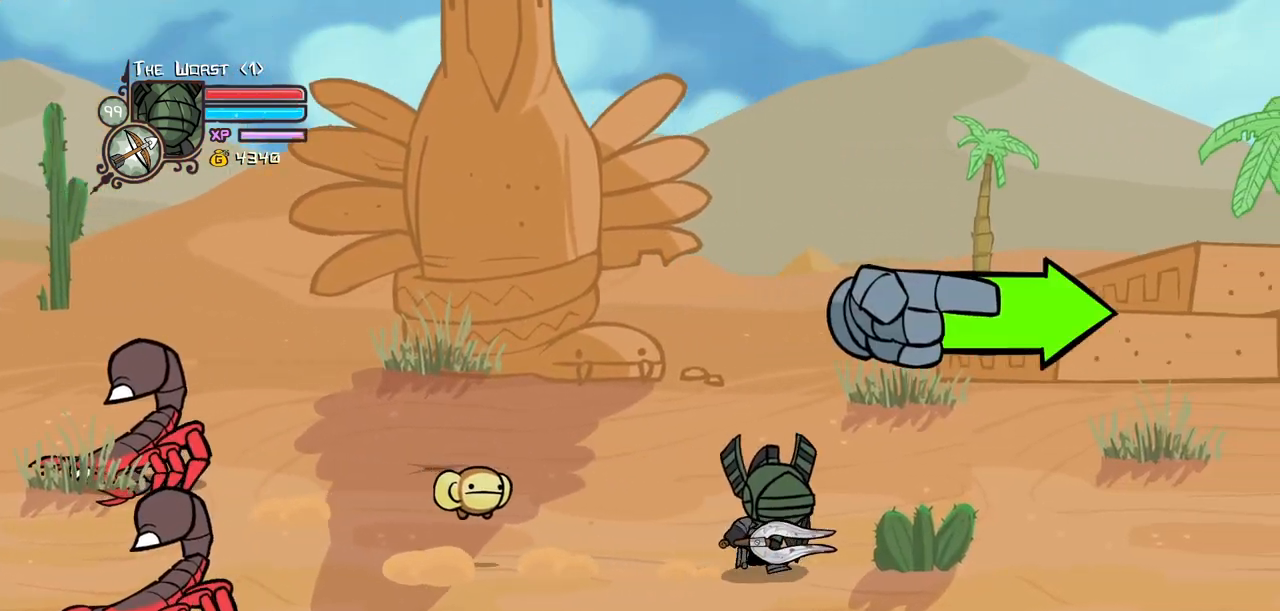
{"keys": ["right"], "events": [[67, "up", "down"], [300, "up", "up"]]}
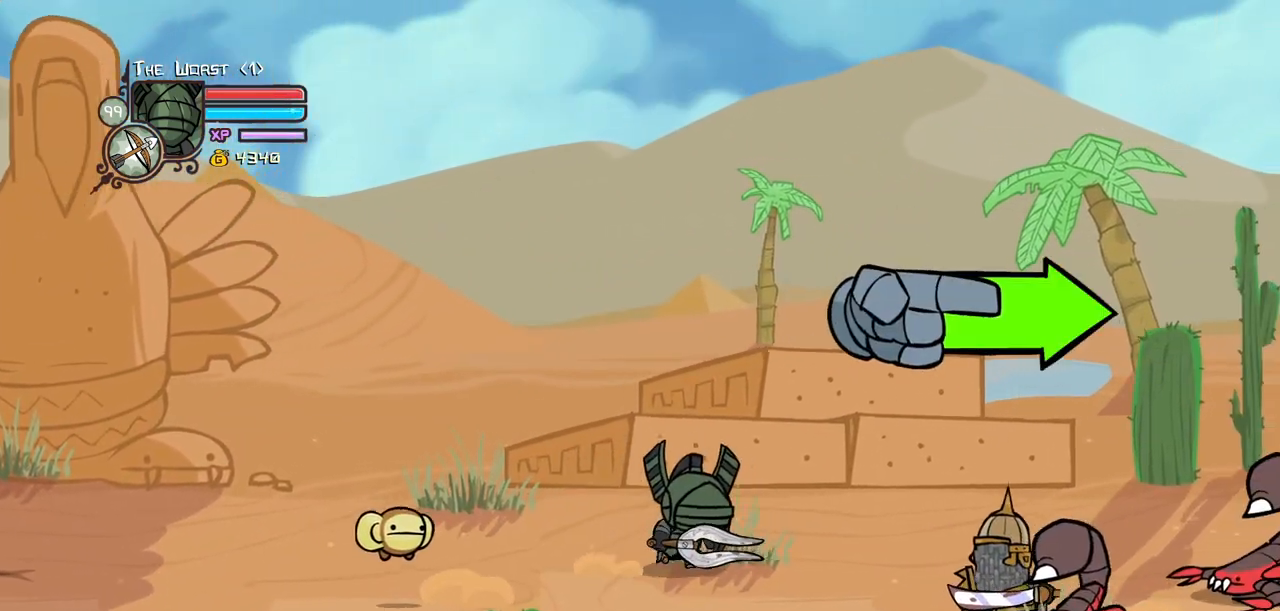
{"keys": ["down", "left", "right"], "events": [[184, "left", "down"], [417, "down", "down"]]}
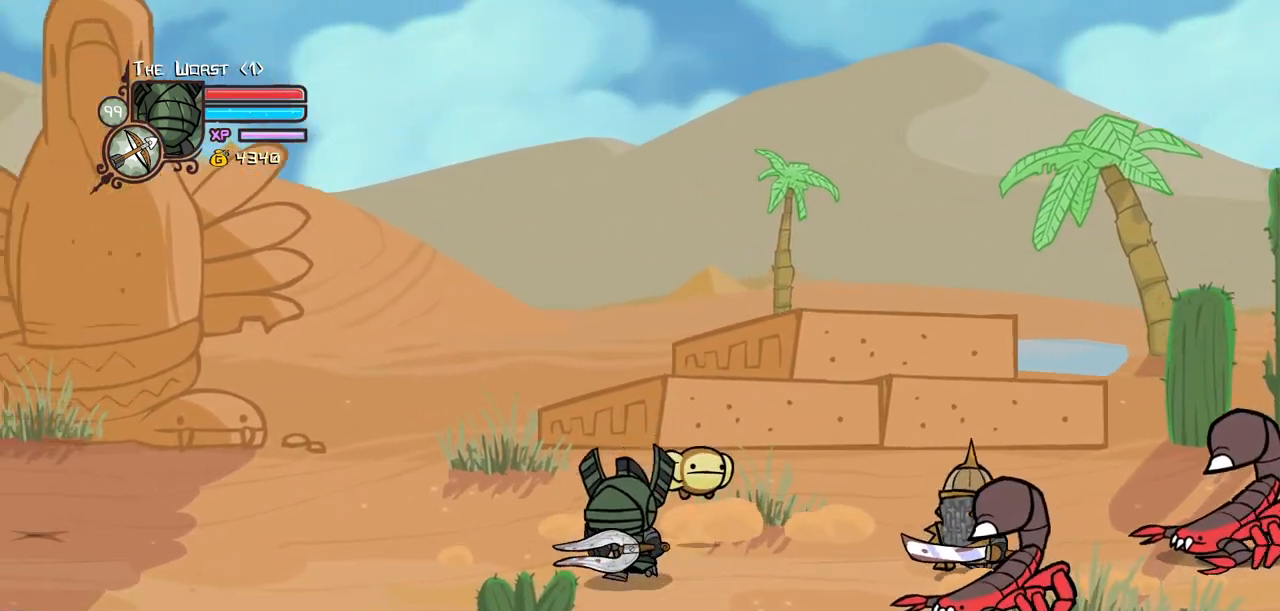
{"keys": ["down"], "events": [[17, "left", "up"], [17, "right", "up"]]}
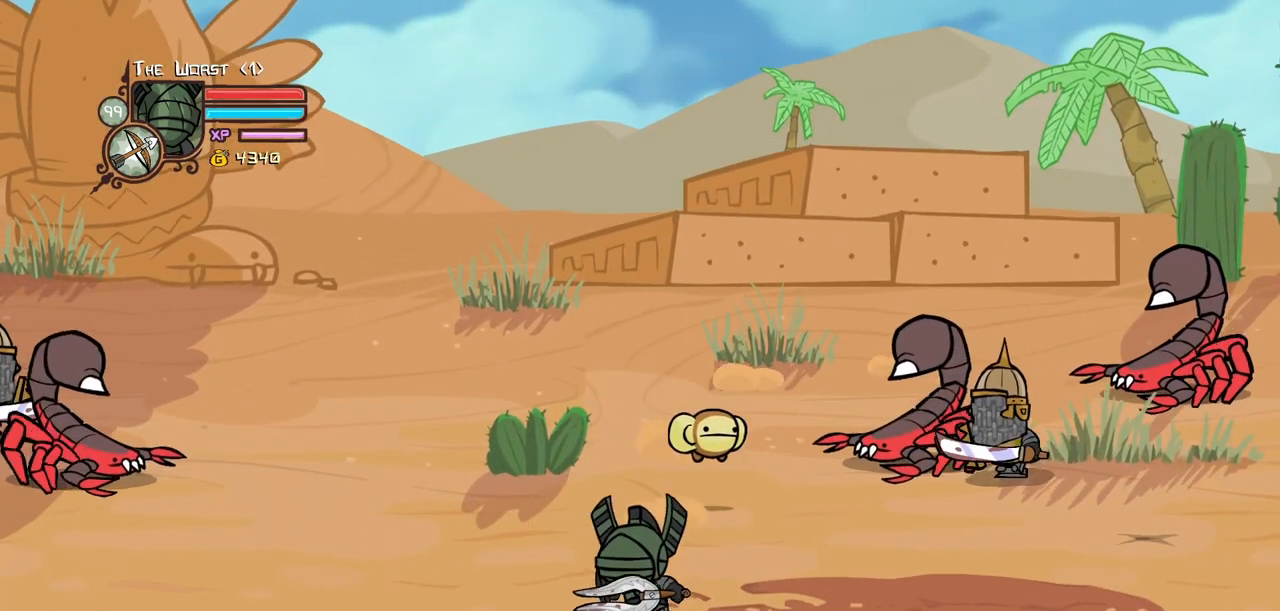
{"keys": ["down"], "events": []}
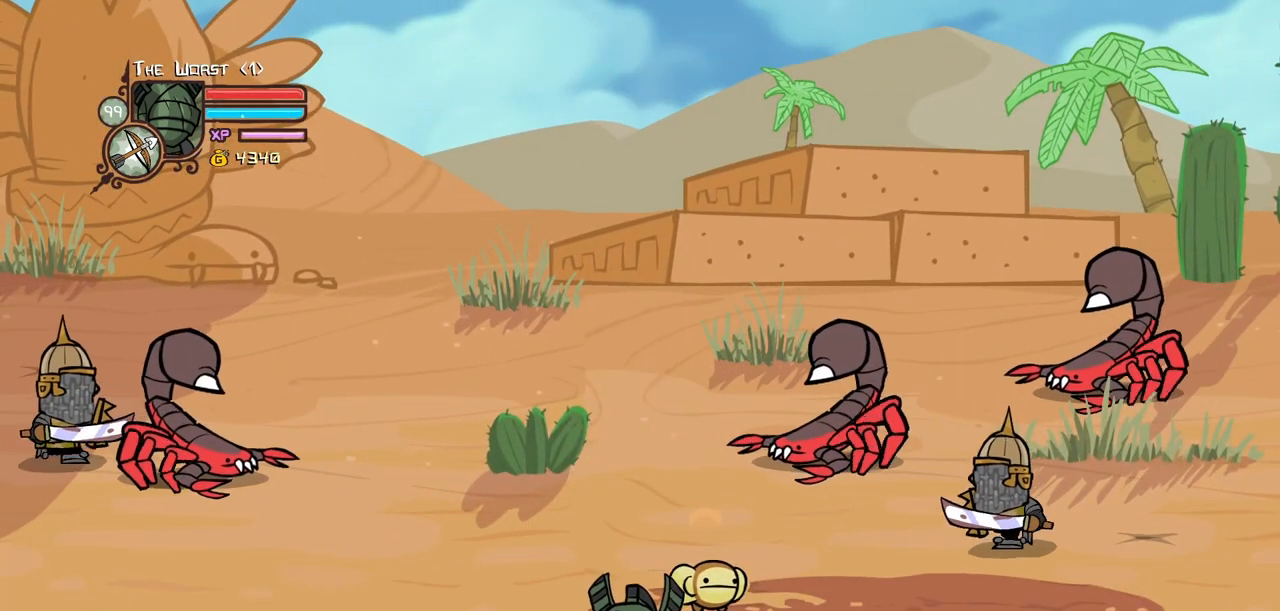
{"keys": ["down"], "events": []}
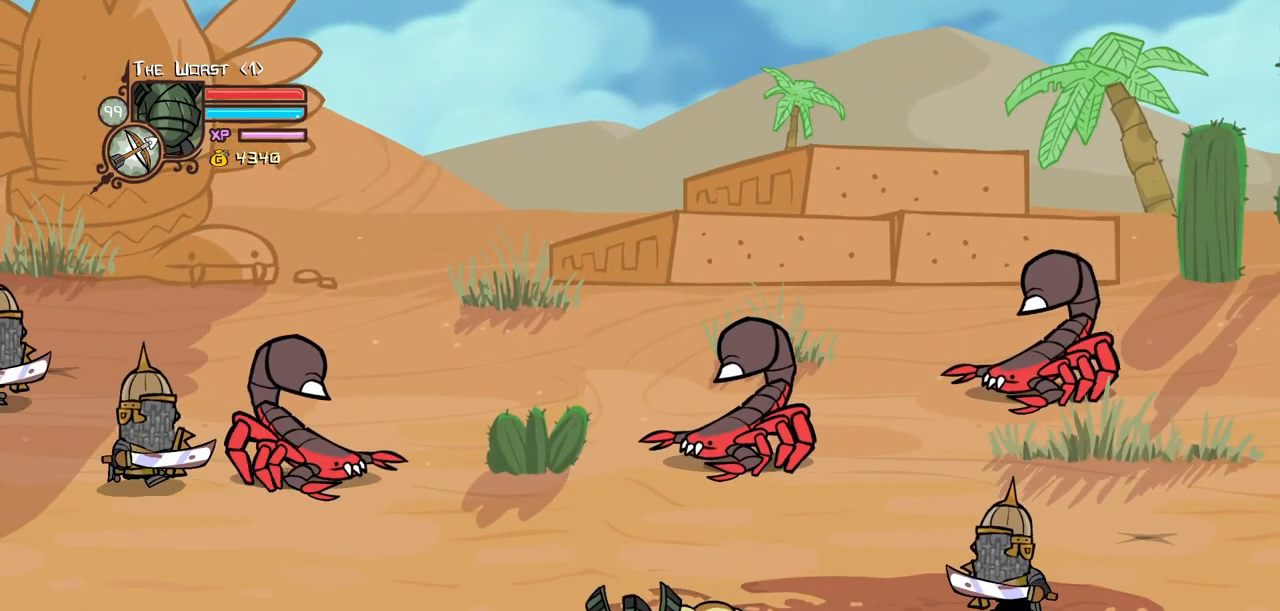
{"keys": ["down", "up"], "events": [[434, "up", "down"]]}
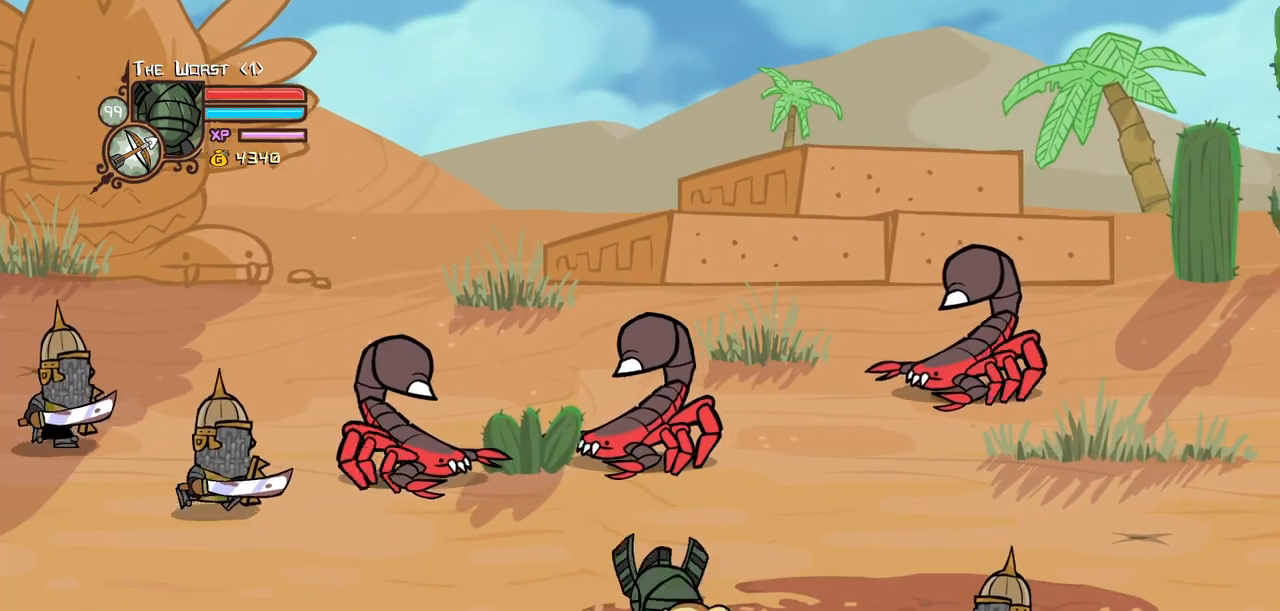
{"keys": ["right"], "events": [[34, "right", "down"], [117, "down", "up"], [300, "up", "up"]]}
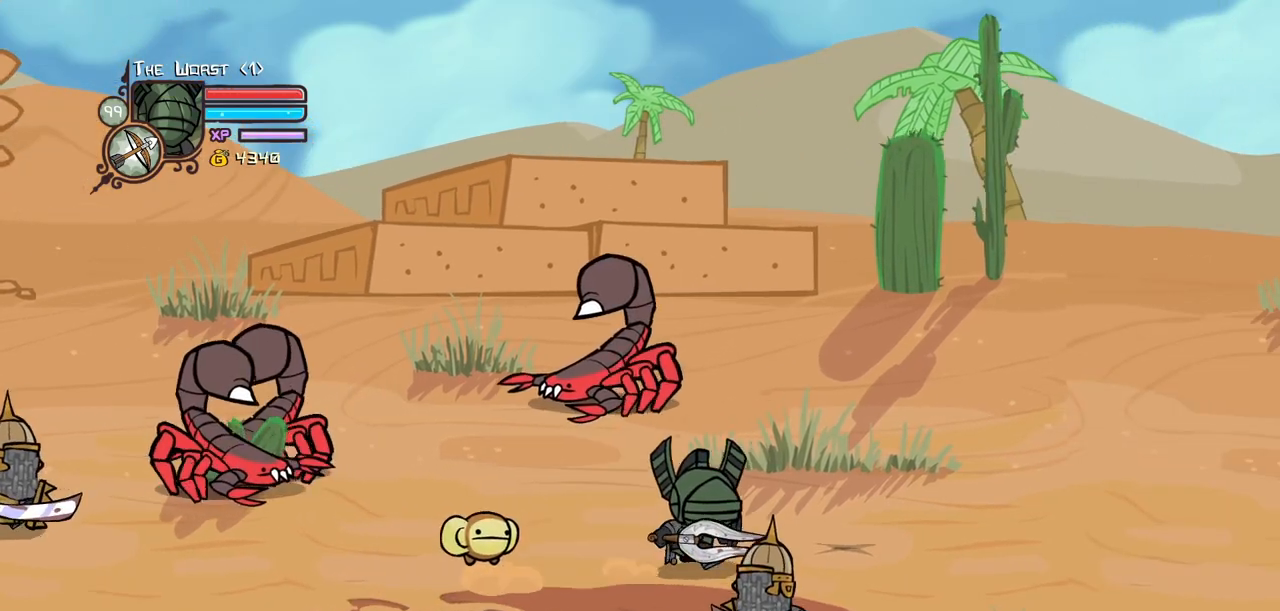
{"keys": ["left", "right"], "events": [[50, "left", "down"], [184, "right", "up"], [467, "right", "down"]]}
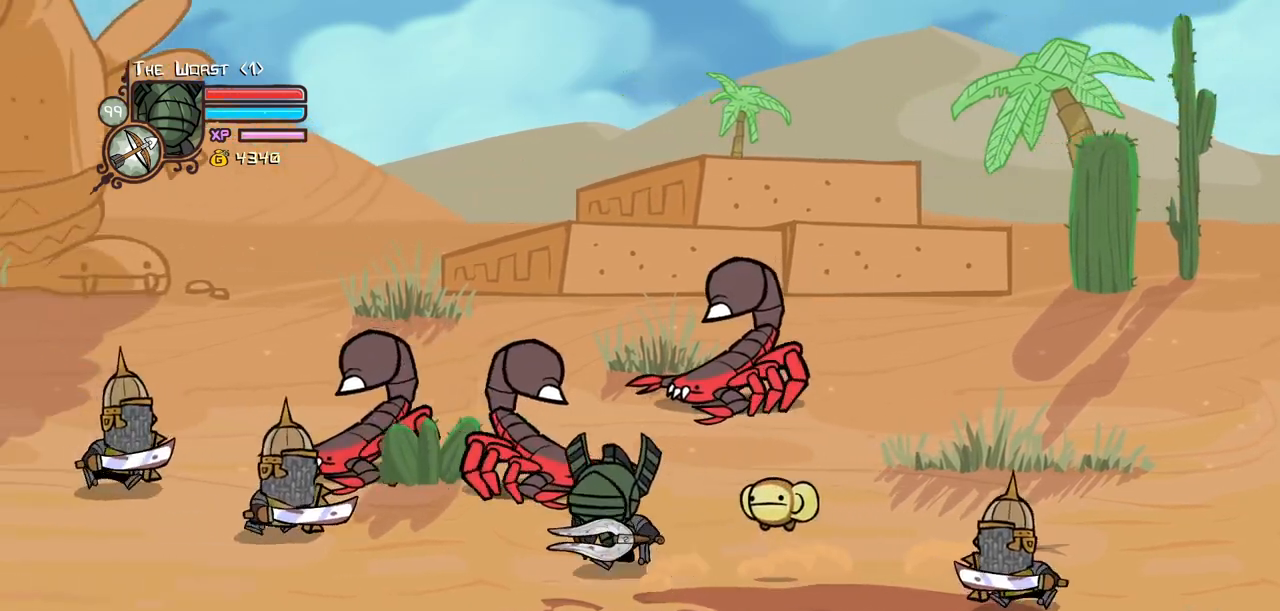
{"keys": ["right", "up"], "events": [[50, "left", "up"], [334, "left", "down"], [484, "left", "up"], [484, "up", "down"]]}